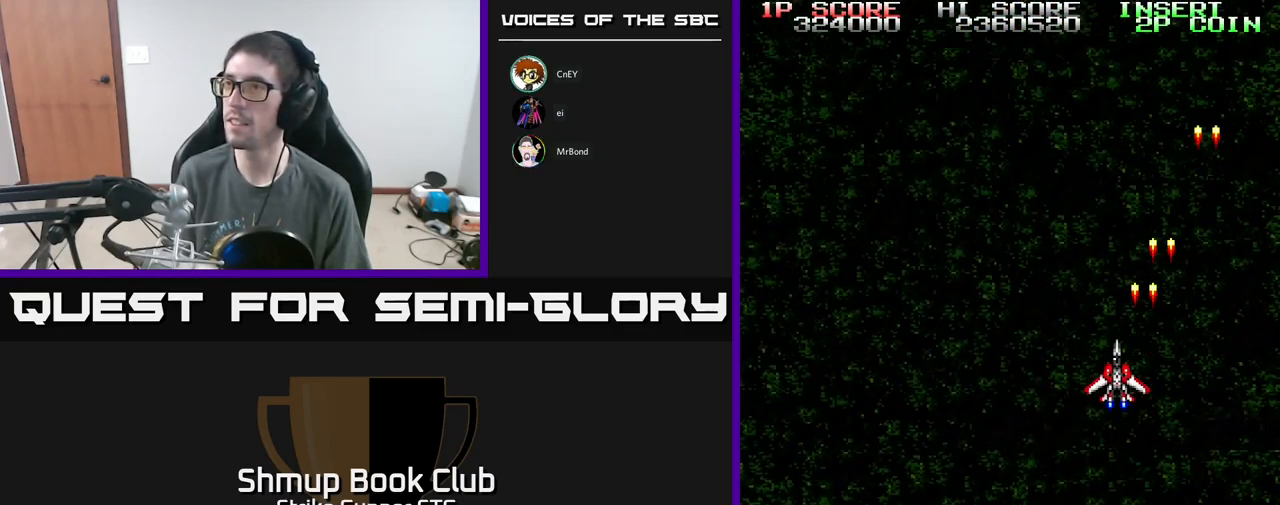
Gameplay with a controller (Xbox layout); each line is a JSON object with the inputs held at the frame after it. "events" lists button and stick changes between this image and that frame as [ms after this image, input, new state], when the widget could be followed in between.
{"buttons": ["A", "DPAD_LEFT"], "left_stick": "center", "right_stick": "center", "events": []}
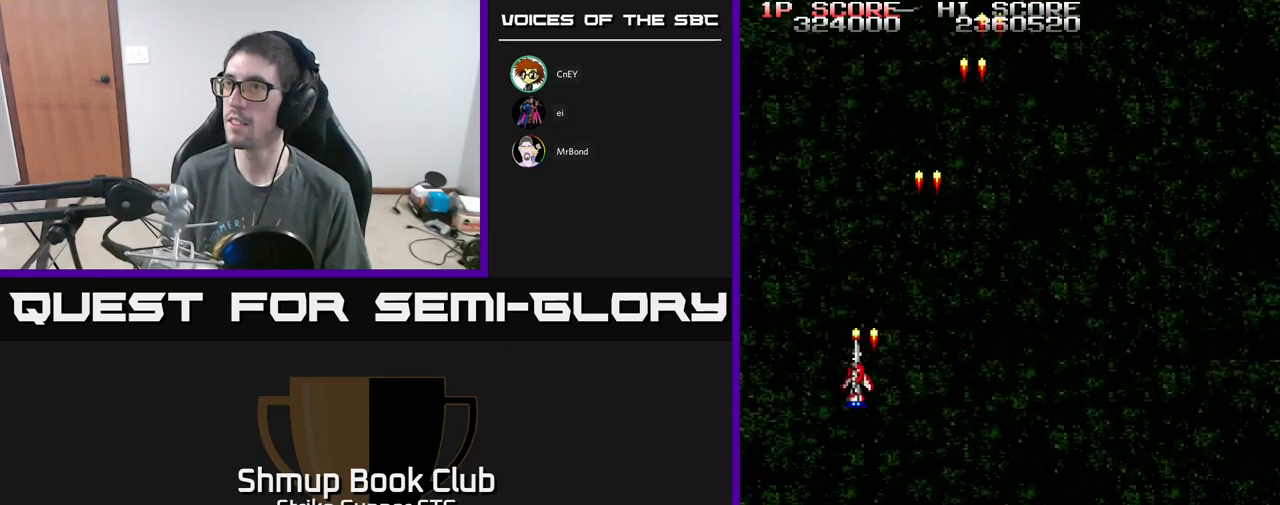
{"buttons": ["A", "DPAD_RIGHT"], "left_stick": "center", "right_stick": "center", "events": [[100, "DPAD_LEFT", "up"], [134, "DPAD_RIGHT", "down"]]}
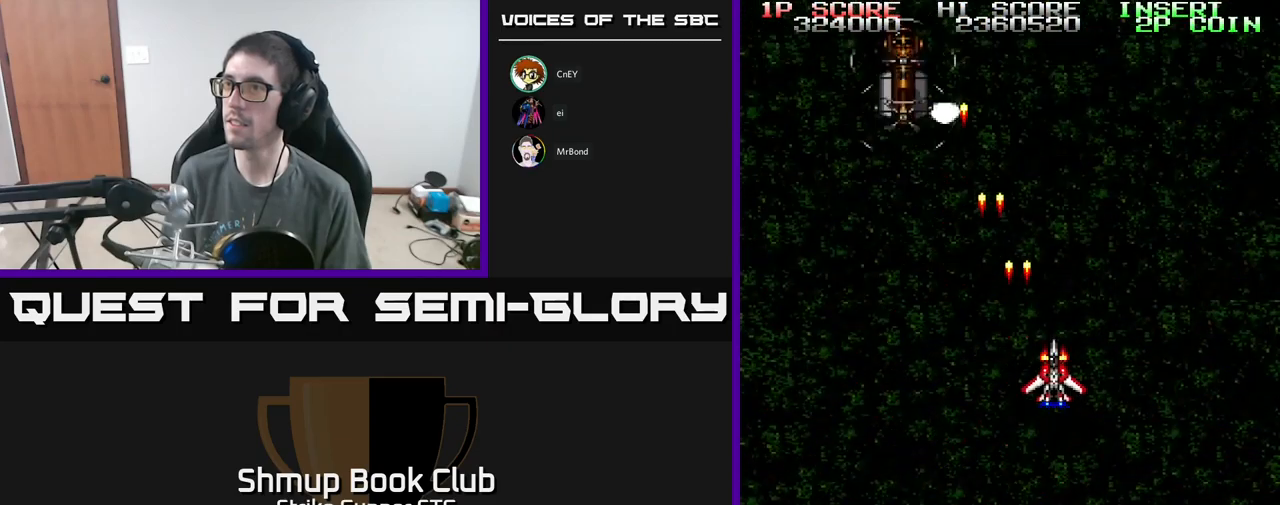
{"buttons": ["A"], "left_stick": "center", "right_stick": "center", "events": [[50, "DPAD_RIGHT", "up"], [84, "DPAD_LEFT", "down"], [234, "DPAD_UP", "down"], [417, "DPAD_LEFT", "up"], [434, "DPAD_UP", "up"]]}
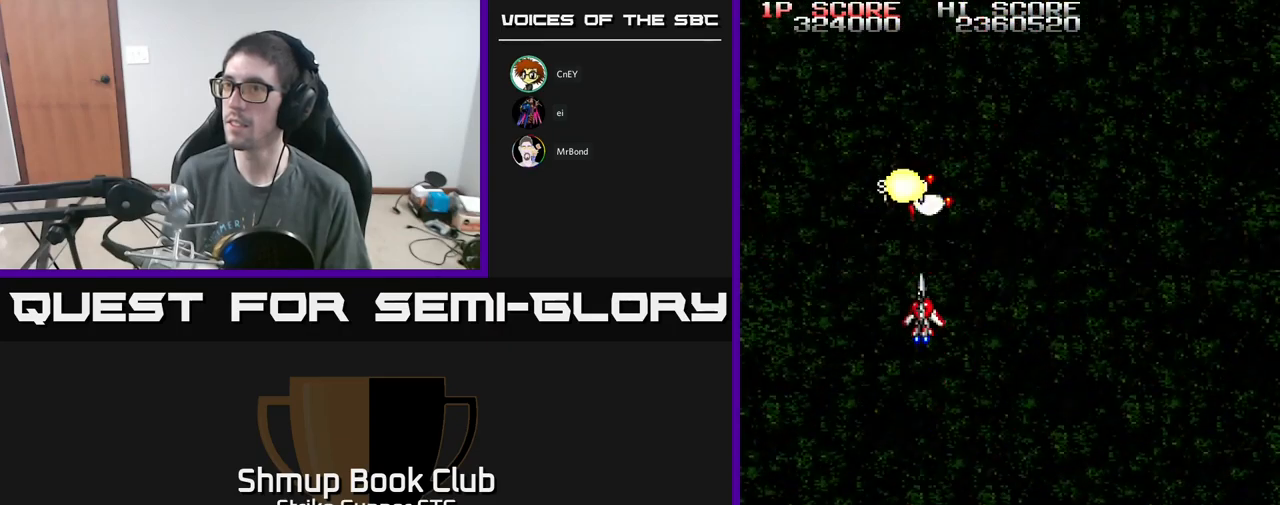
{"buttons": [], "left_stick": "center", "right_stick": "center", "events": [[100, "A", "up"], [100, "DPAD_DOWN", "down"], [300, "DPAD_DOWN", "up"]]}
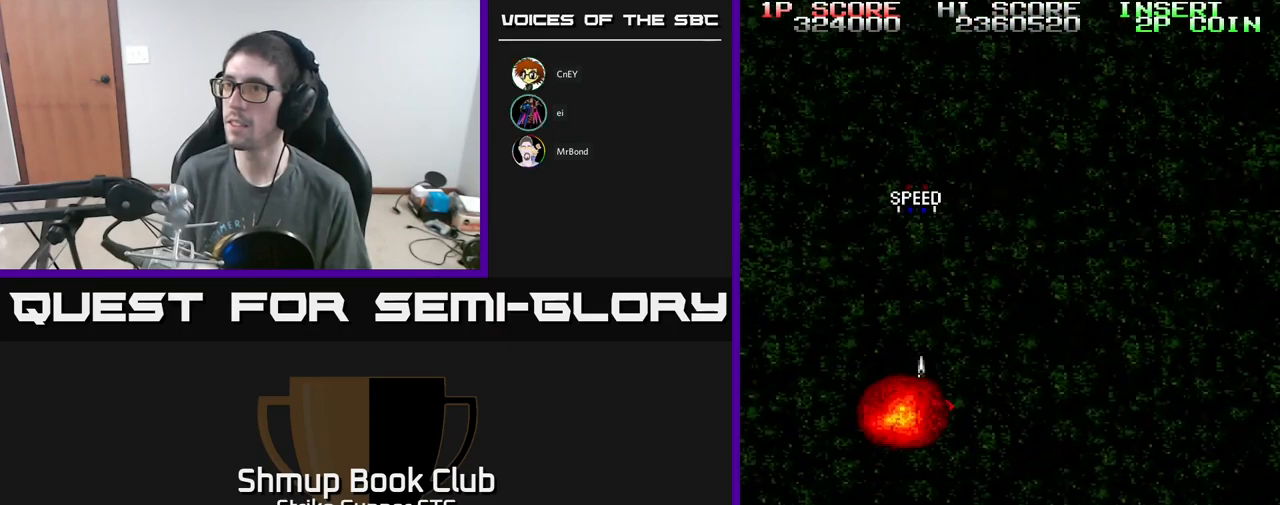
{"buttons": [], "left_stick": "center", "right_stick": "center", "events": [[50, "A", "down"], [117, "A", "up"], [250, "DPAD_RIGHT", "down"], [334, "DPAD_RIGHT", "up"]]}
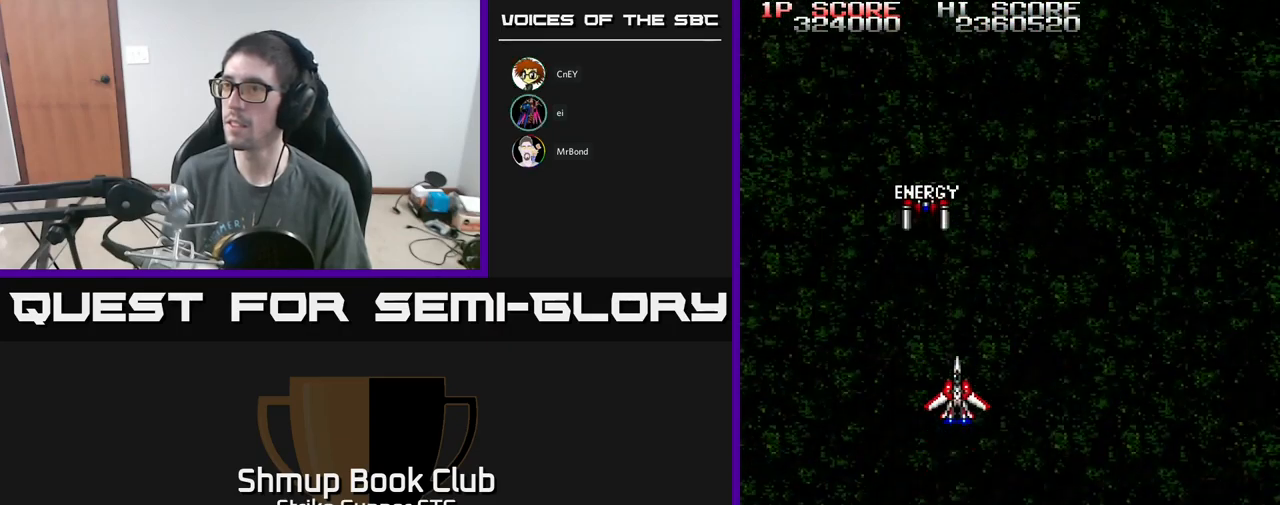
{"buttons": ["DPAD_RIGHT"], "left_stick": "center", "right_stick": "center", "events": [[184, "DPAD_LEFT", "down"], [250, "DPAD_LEFT", "up"], [350, "A", "down"], [450, "A", "up"], [500, "DPAD_RIGHT", "down"]]}
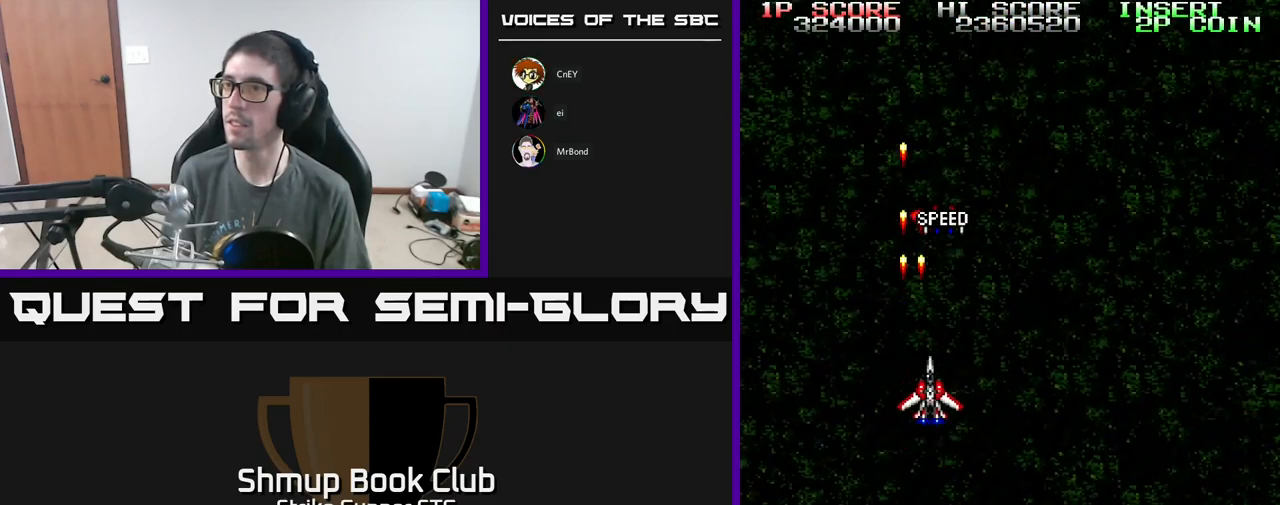
{"buttons": [], "left_stick": "center", "right_stick": "center", "events": [[84, "DPAD_RIGHT", "up"], [267, "DPAD_UP", "down"], [467, "DPAD_UP", "up"]]}
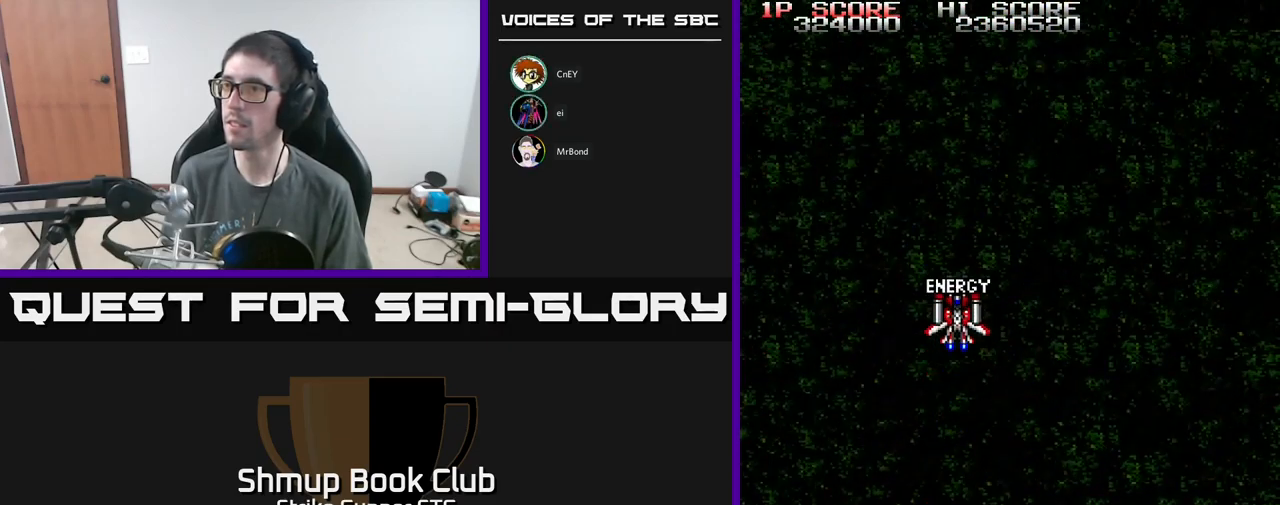
{"buttons": ["A"], "left_stick": "center", "right_stick": "center", "events": [[17, "DPAD_DOWN", "down"], [300, "DPAD_DOWN", "up"], [334, "DPAD_UP", "down"], [367, "A", "down"], [434, "DPAD_UP", "up"]]}
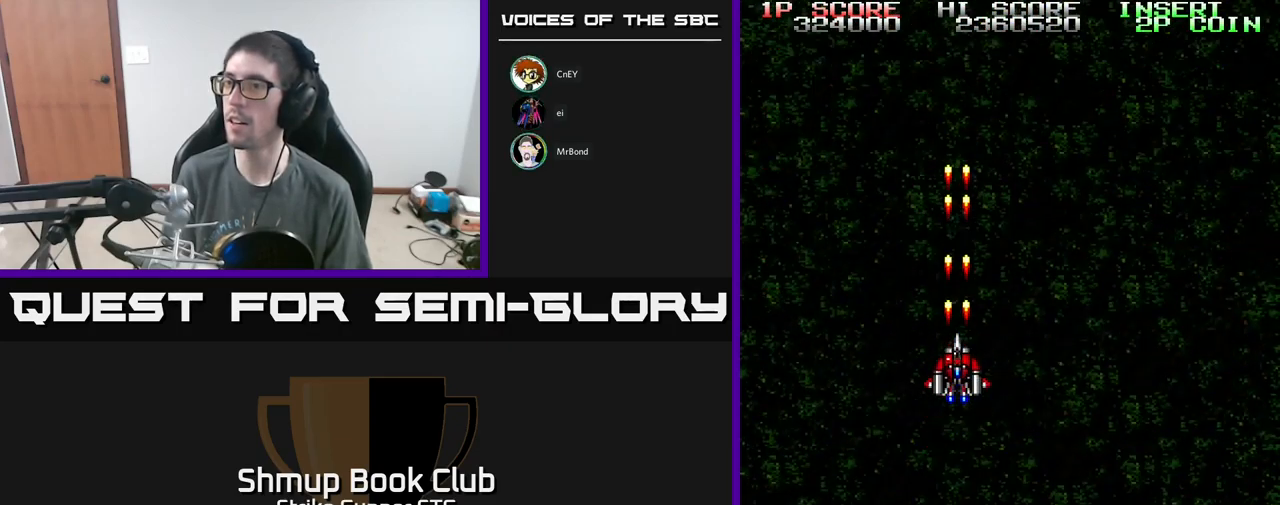
{"buttons": ["A"], "left_stick": "center", "right_stick": "center", "events": [[150, "DPAD_DOWN", "down"], [200, "DPAD_RIGHT", "down"], [267, "DPAD_DOWN", "up"], [300, "DPAD_RIGHT", "up"]]}
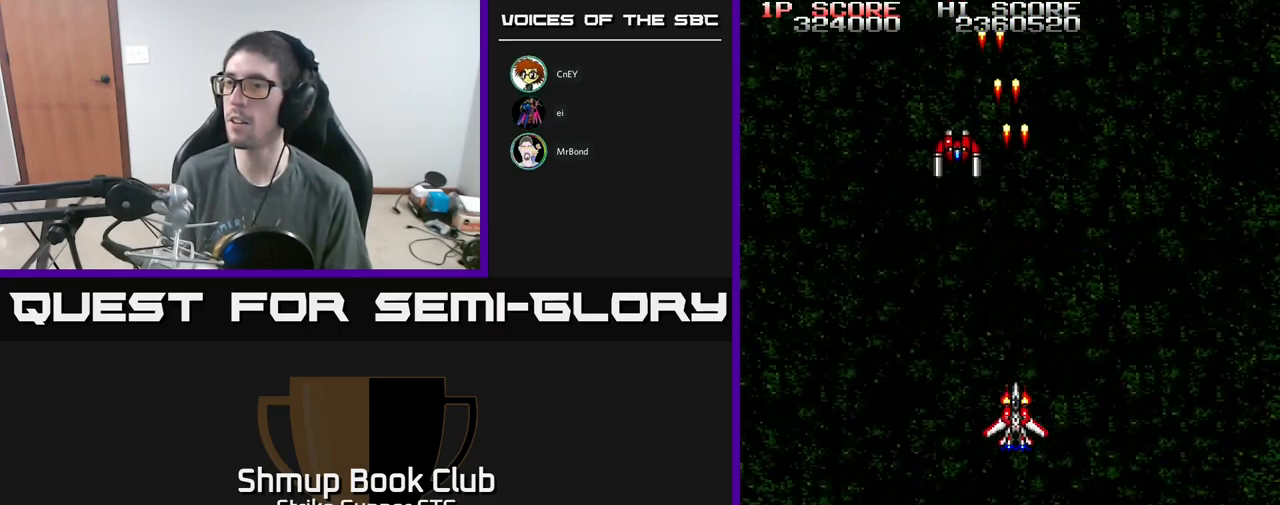
{"buttons": ["A"], "left_stick": "center", "right_stick": "center", "events": []}
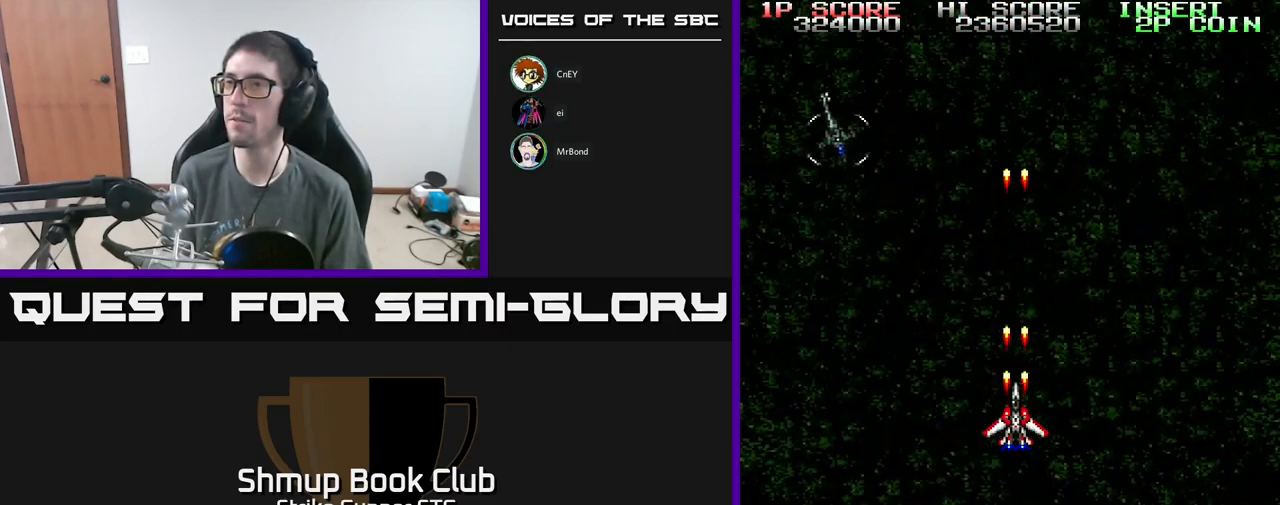
{"buttons": ["A", "DPAD_DOWN", "DPAD_RIGHT"], "left_stick": "center", "right_stick": "center", "events": [[184, "DPAD_LEFT", "down"], [301, "DPAD_DOWN", "down"], [351, "DPAD_LEFT", "up"], [384, "DPAD_RIGHT", "down"]]}
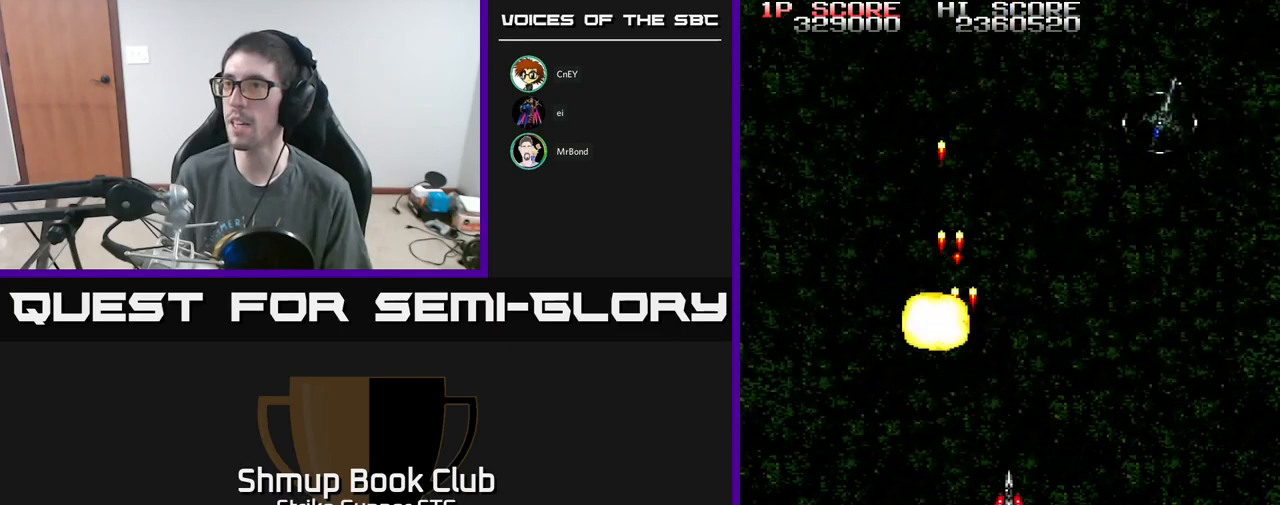
{"buttons": ["A", "DPAD_LEFT"], "left_stick": "center", "right_stick": "center", "events": [[100, "DPAD_DOWN", "up"], [267, "DPAD_UP", "down"], [300, "DPAD_RIGHT", "up"], [333, "DPAD_LEFT", "down"], [350, "DPAD_UP", "up"]]}
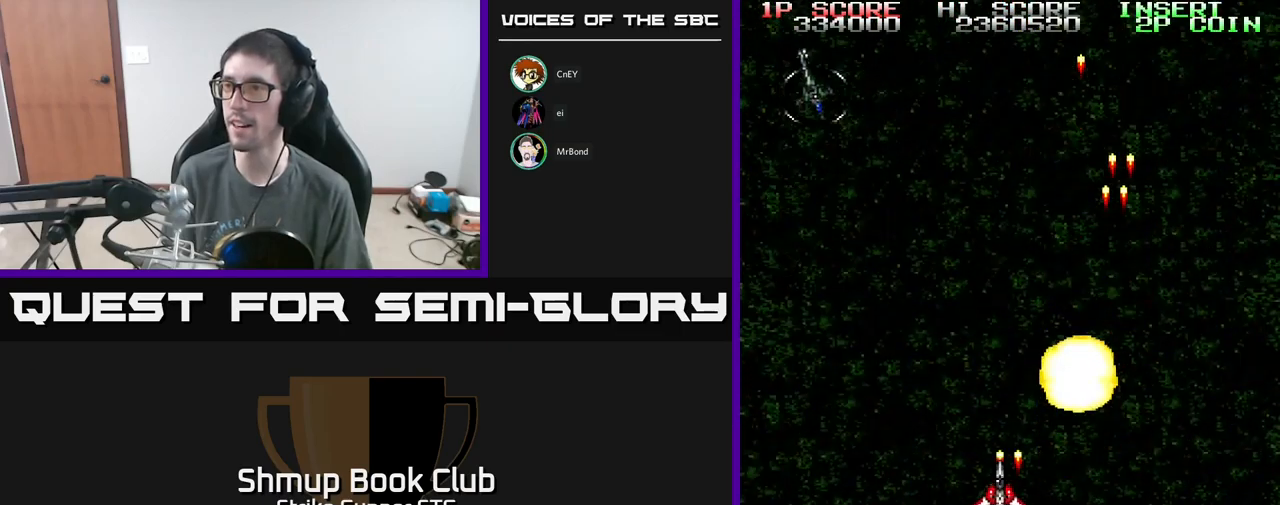
{"buttons": ["A", "DPAD_RIGHT"], "left_stick": "center", "right_stick": "center", "events": [[250, "DPAD_LEFT", "up"], [267, "DPAD_RIGHT", "down"], [300, "DPAD_UP", "down"], [400, "DPAD_UP", "up"]]}
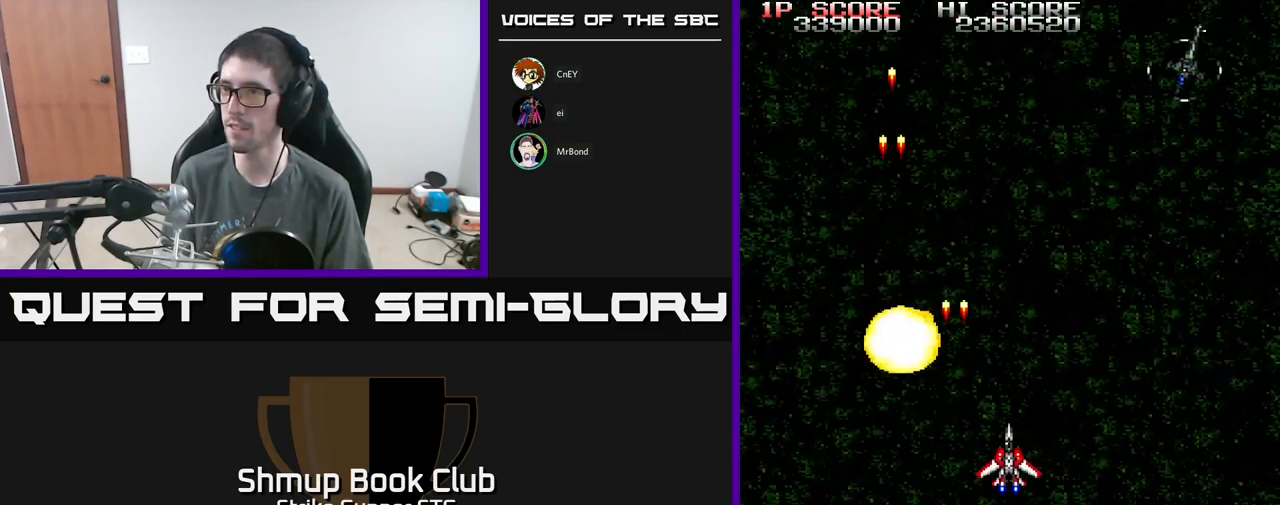
{"buttons": ["A", "DPAD_LEFT"], "left_stick": "center", "right_stick": "center", "events": [[300, "DPAD_DOWN", "down"], [317, "DPAD_RIGHT", "up"], [333, "DPAD_LEFT", "down"], [500, "DPAD_DOWN", "up"]]}
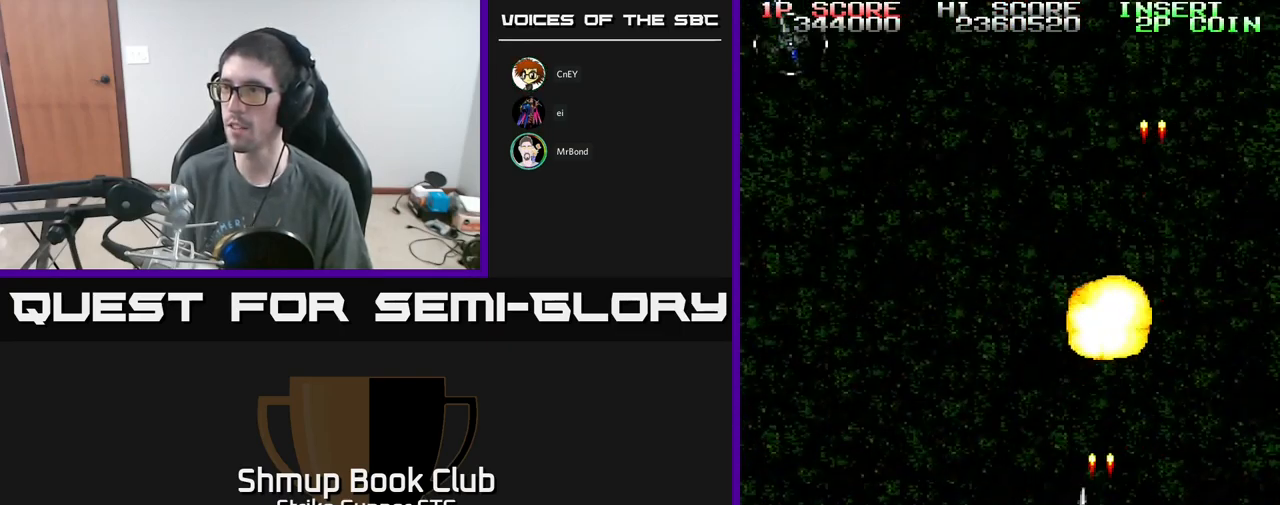
{"buttons": ["A", "DPAD_RIGHT"], "left_stick": "center", "right_stick": "center", "events": [[400, "DPAD_LEFT", "up"], [433, "DPAD_RIGHT", "down"]]}
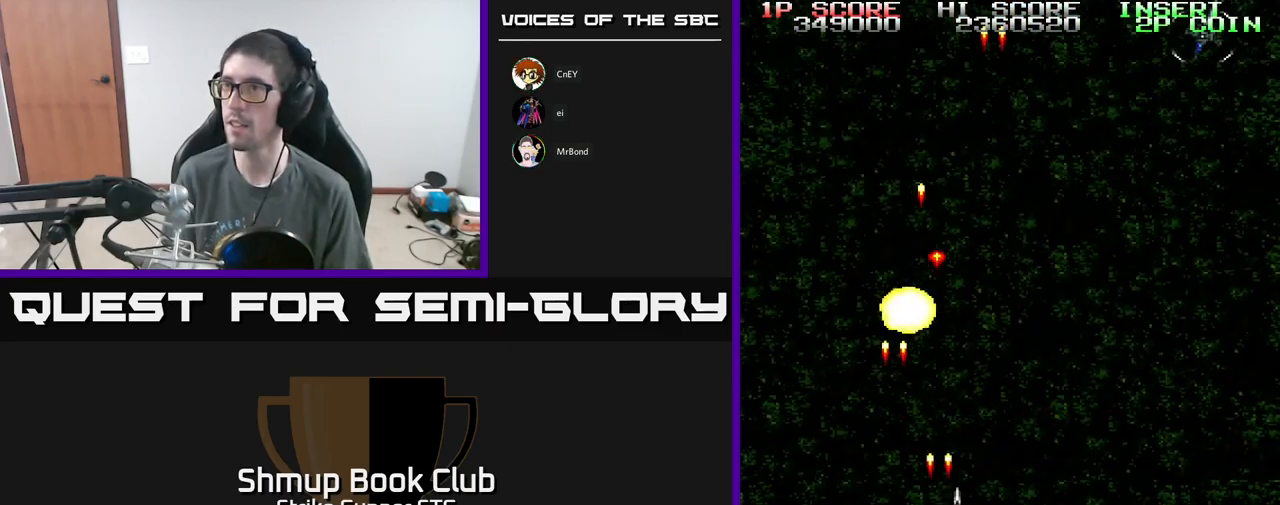
{"buttons": ["A", "DPAD_LEFT"], "left_stick": "center", "right_stick": "center", "events": [[433, "DPAD_RIGHT", "up"], [467, "DPAD_LEFT", "down"]]}
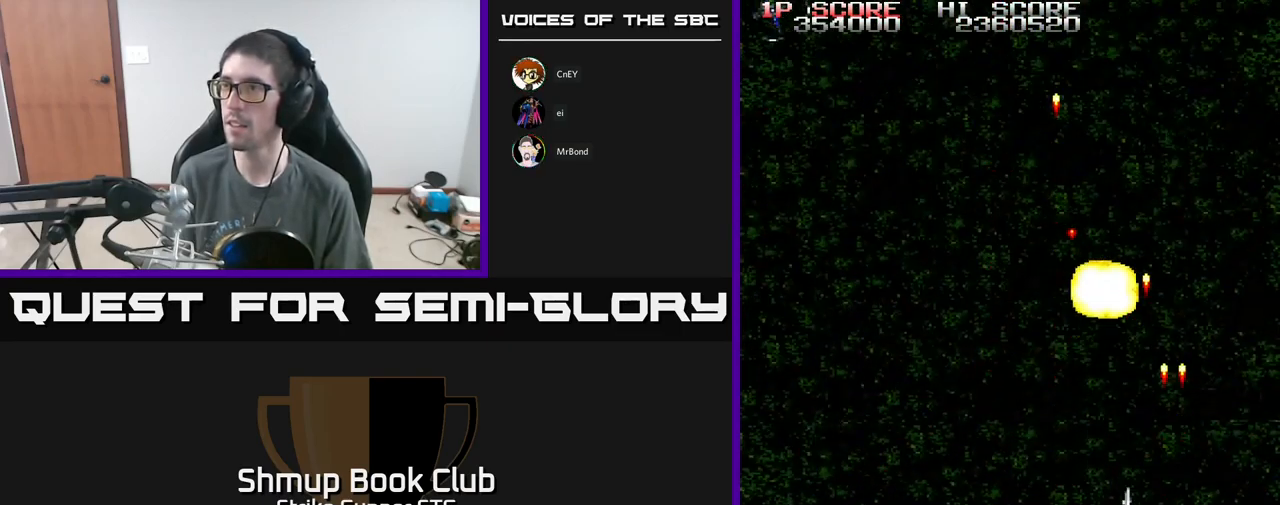
{"buttons": ["A", "DPAD_LEFT"], "left_stick": "center", "right_stick": "center", "events": []}
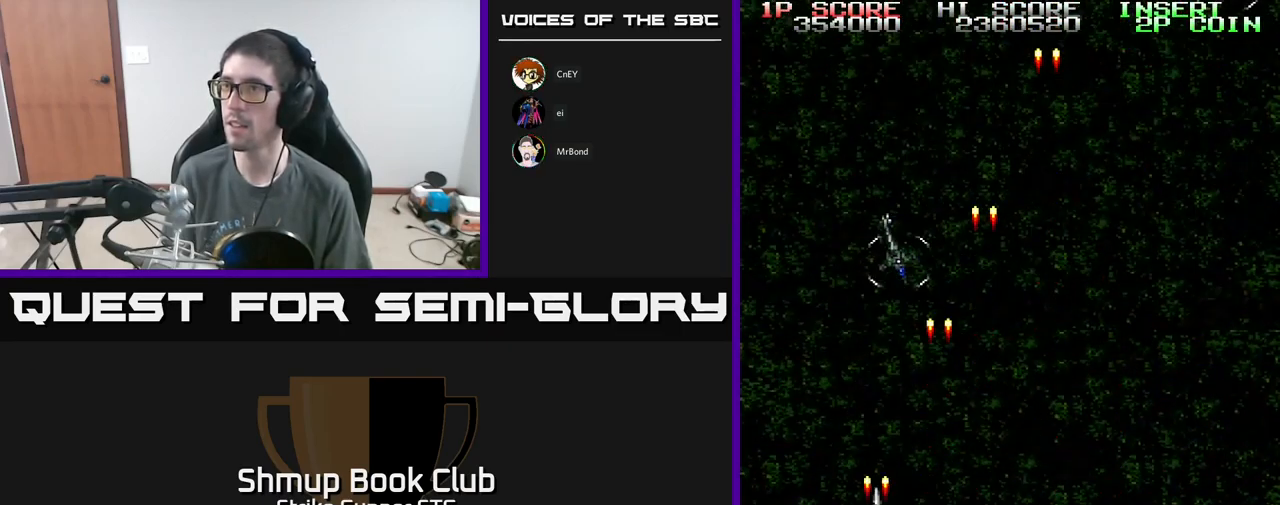
{"buttons": ["A", "DPAD_RIGHT"], "left_stick": "center", "right_stick": "center", "events": [[33, "DPAD_LEFT", "up"], [50, "DPAD_RIGHT", "down"]]}
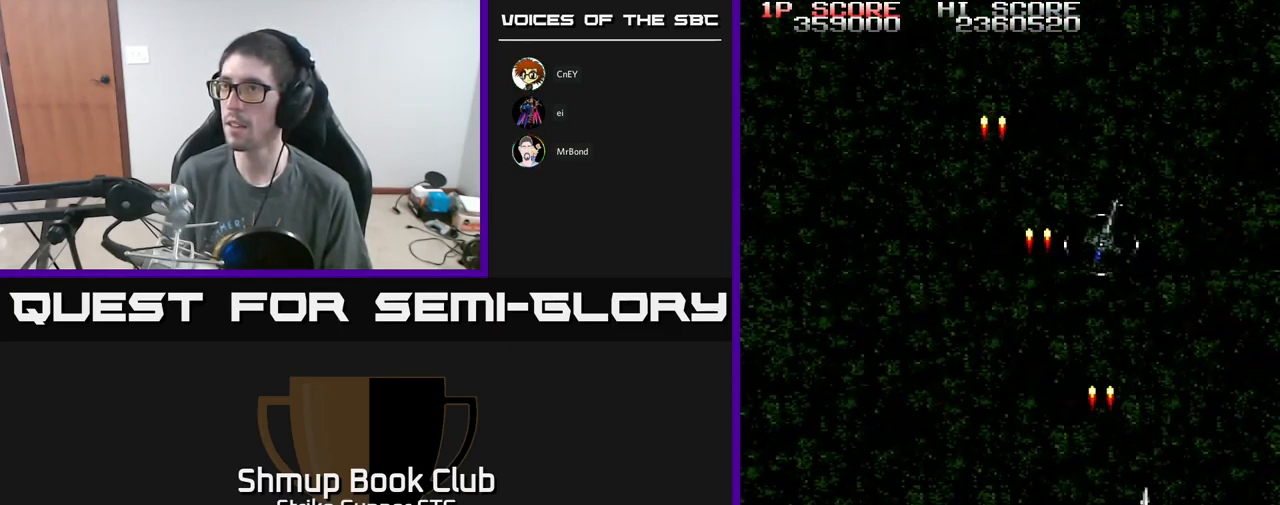
{"buttons": ["A", "DPAD_LEFT"], "left_stick": "center", "right_stick": "center", "events": [[50, "DPAD_RIGHT", "up"], [83, "DPAD_LEFT", "down"]]}
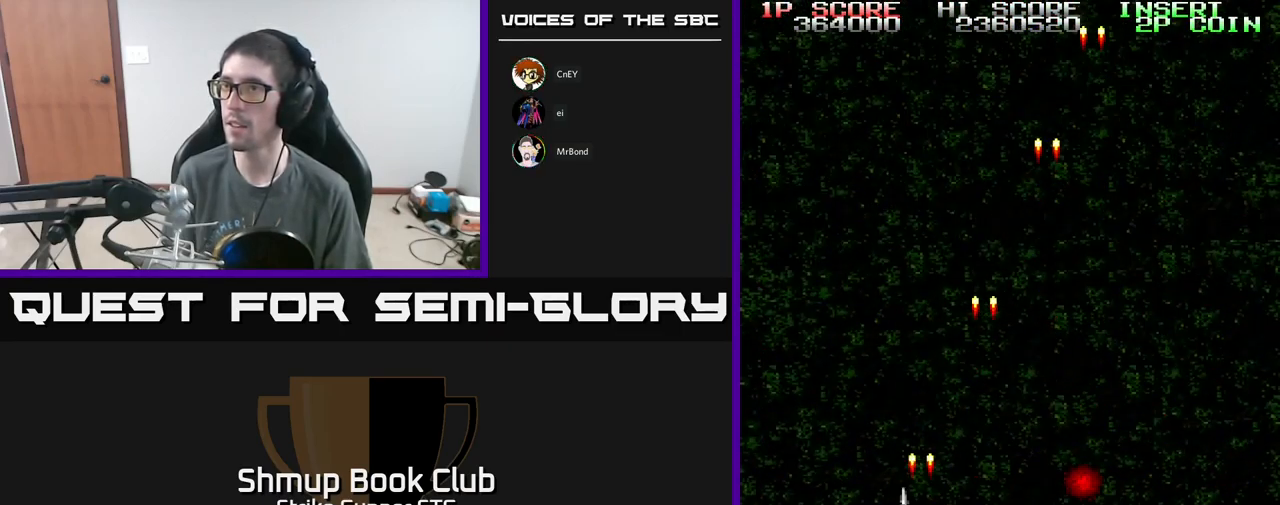
{"buttons": ["A", "DPAD_UP", "DPAD_RIGHT"], "left_stick": "center", "right_stick": "center", "events": [[133, "DPAD_LEFT", "up"], [167, "DPAD_RIGHT", "down"], [267, "DPAD_UP", "down"]]}
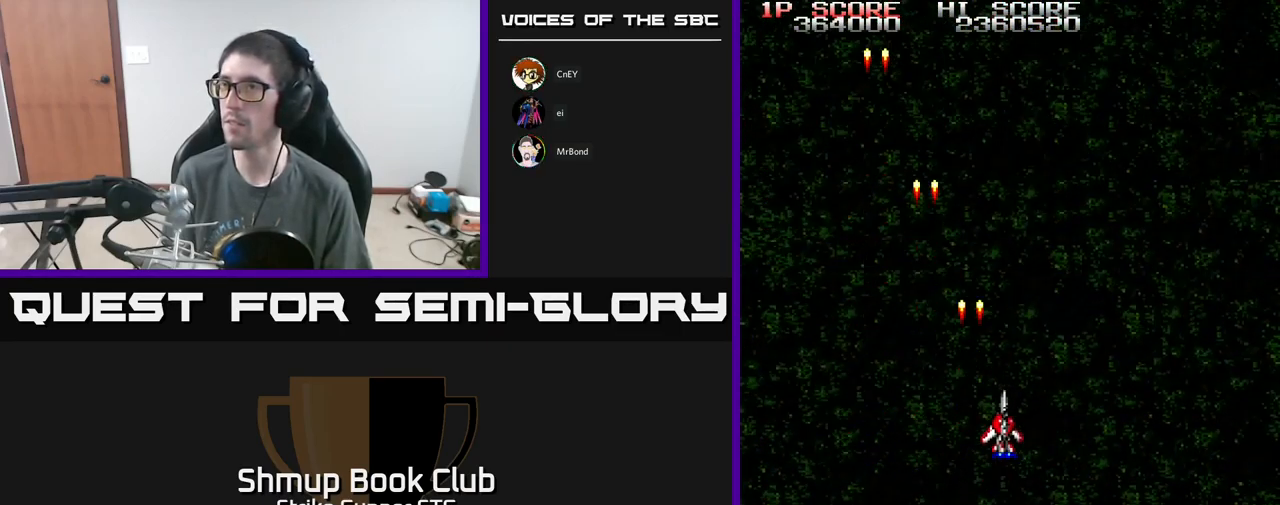
{"buttons": ["A"], "left_stick": "center", "right_stick": "center", "events": [[33, "DPAD_RIGHT", "up"], [333, "DPAD_UP", "up"]]}
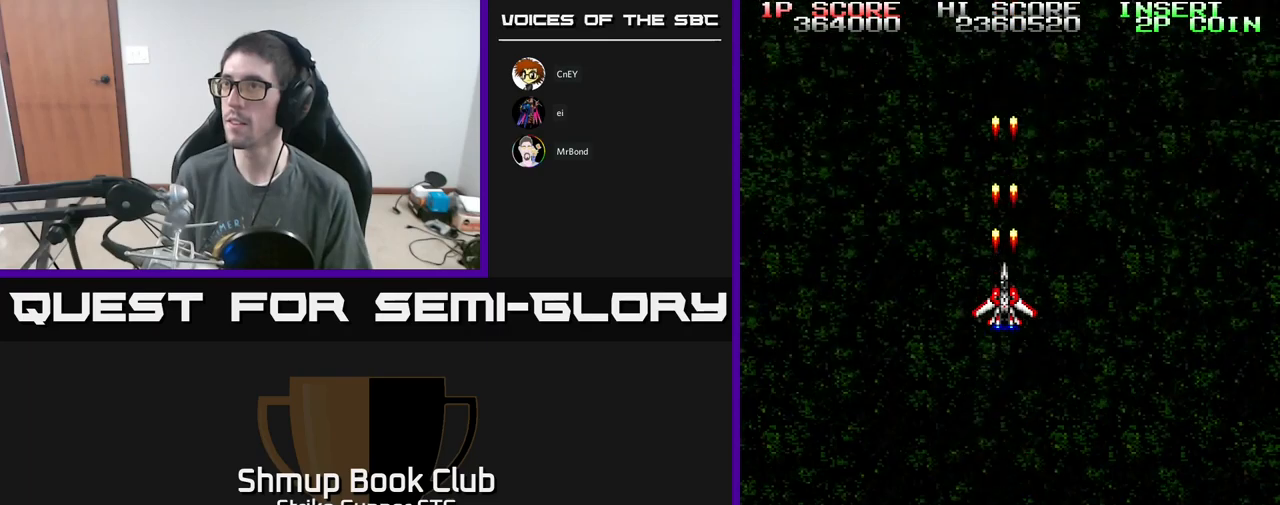
{"buttons": ["A"], "left_stick": "center", "right_stick": "center", "events": []}
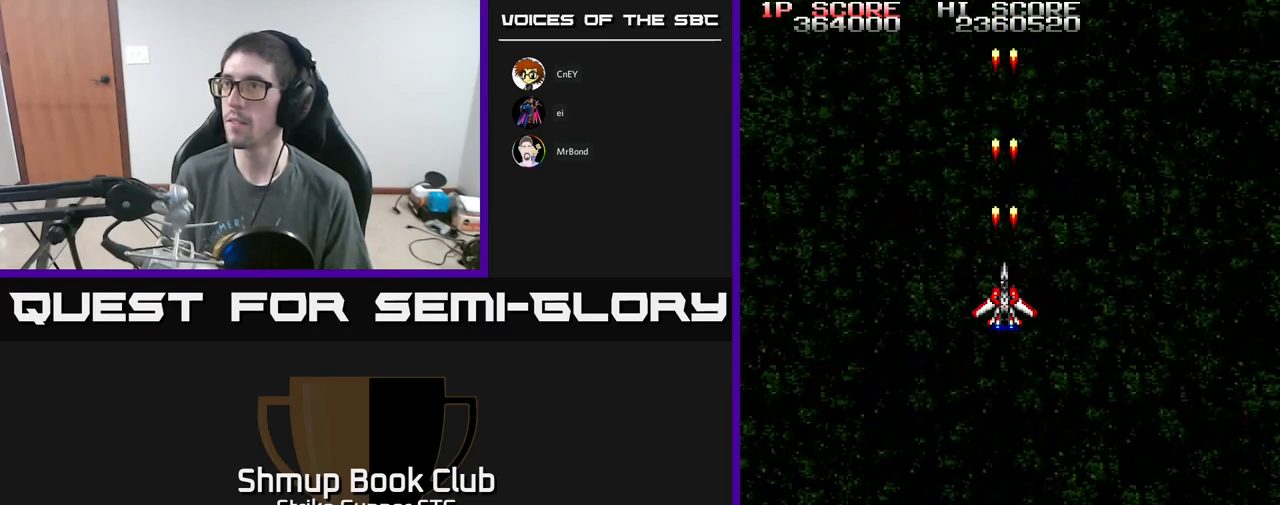
{"buttons": ["A", "DPAD_RIGHT"], "left_stick": "center", "right_stick": "center", "events": [[500, "DPAD_RIGHT", "down"]]}
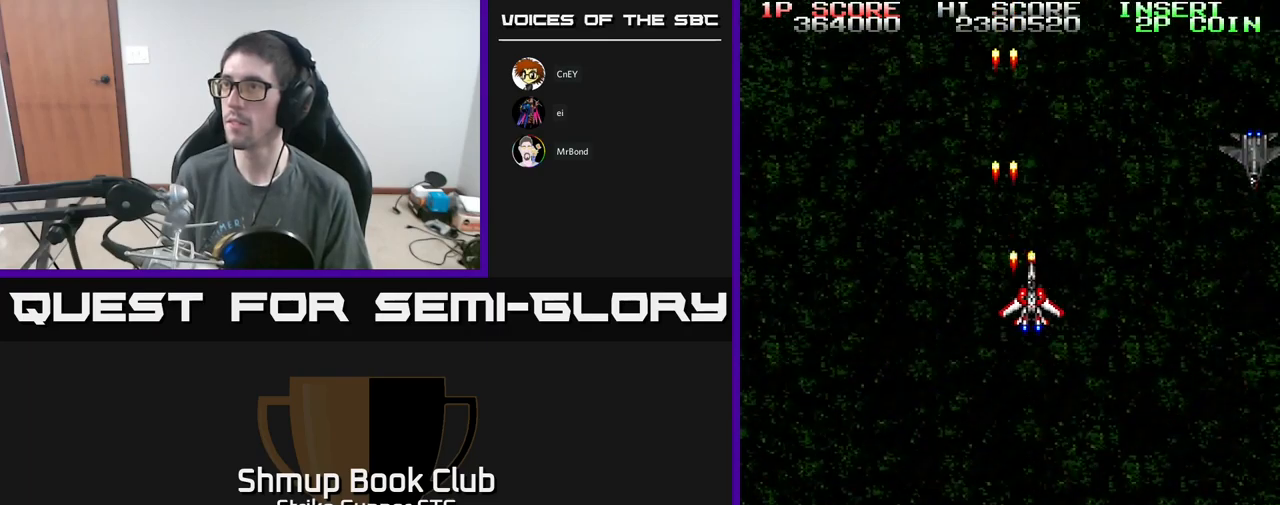
{"buttons": ["A", "DPAD_DOWN"], "left_stick": "center", "right_stick": "center", "events": [[133, "DPAD_DOWN", "down"], [333, "DPAD_RIGHT", "up"]]}
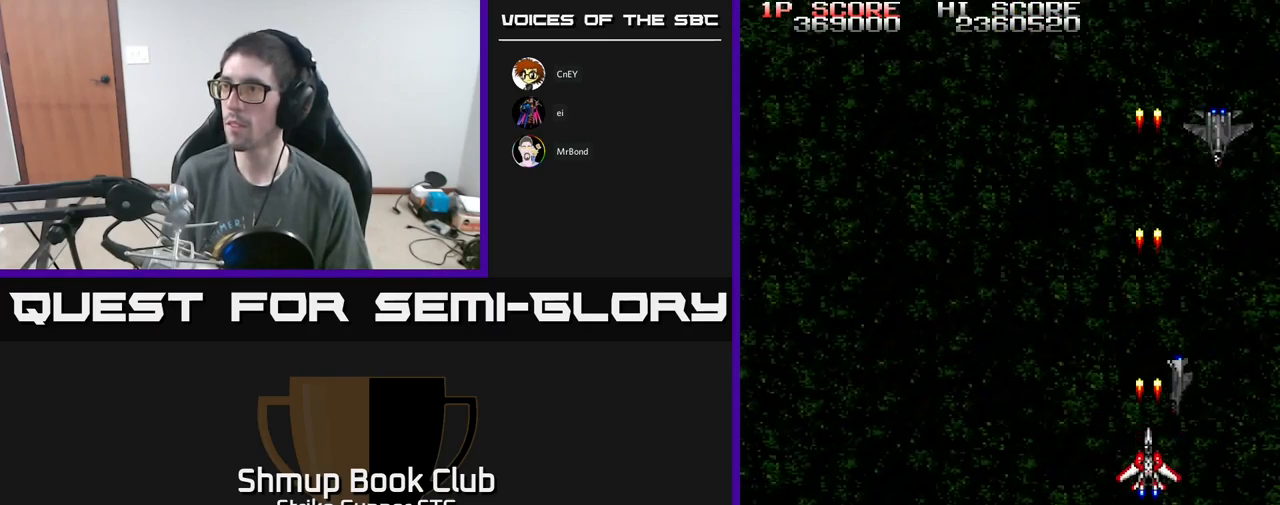
{"buttons": ["A", "DPAD_LEFT"], "left_stick": "center", "right_stick": "center", "events": [[150, "DPAD_RIGHT", "down"], [317, "DPAD_DOWN", "up"], [367, "DPAD_RIGHT", "up"], [417, "DPAD_LEFT", "down"]]}
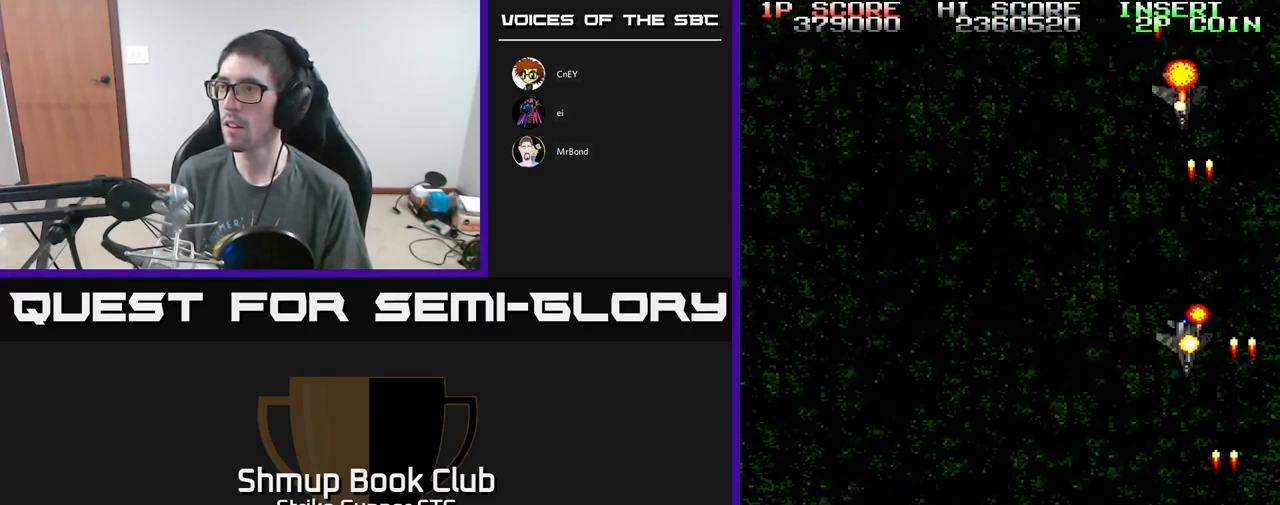
{"buttons": ["A", "DPAD_RIGHT"], "left_stick": "center", "right_stick": "center", "events": [[150, "DPAD_UP", "down"], [217, "DPAD_LEFT", "up"], [283, "DPAD_RIGHT", "down"], [350, "DPAD_UP", "up"]]}
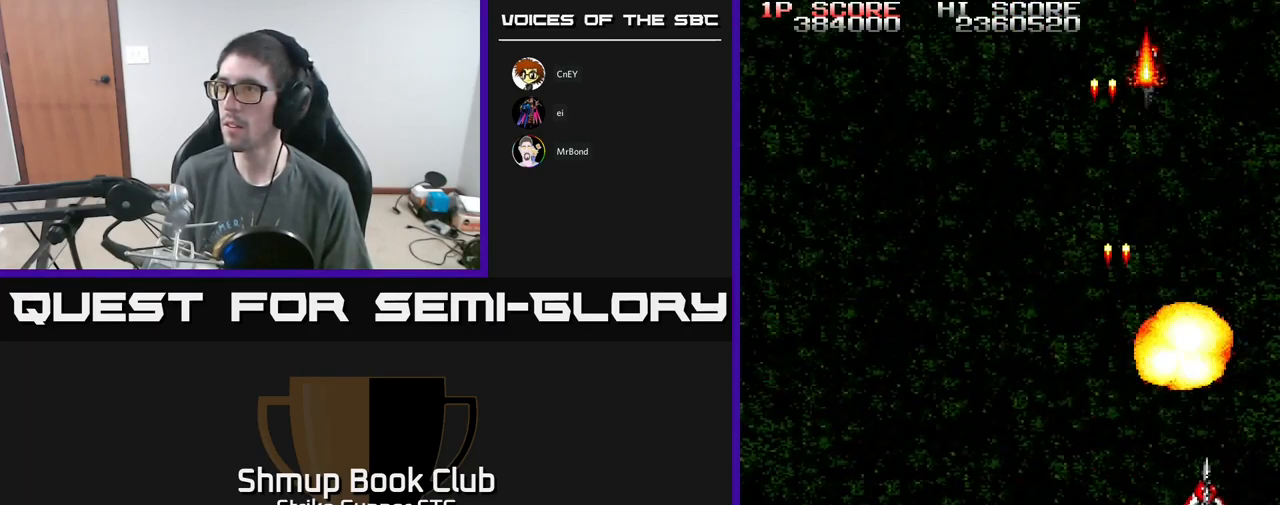
{"buttons": ["A", "DPAD_UP", "DPAD_LEFT"], "left_stick": "center", "right_stick": "center", "events": [[33, "DPAD_RIGHT", "up"], [100, "DPAD_LEFT", "down"], [433, "DPAD_UP", "down"]]}
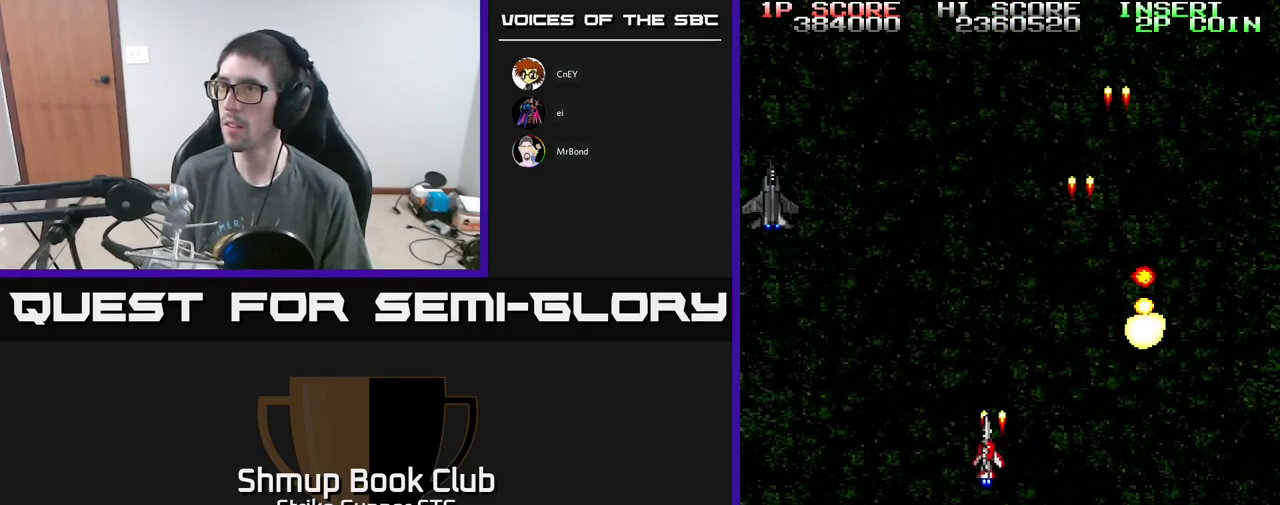
{"buttons": ["A", "DPAD_RIGHT"], "left_stick": "center", "right_stick": "center", "events": [[133, "DPAD_UP", "up"], [333, "DPAD_DOWN", "down"], [333, "DPAD_LEFT", "up"], [333, "DPAD_RIGHT", "down"], [350, "DPAD_DOWN", "up"]]}
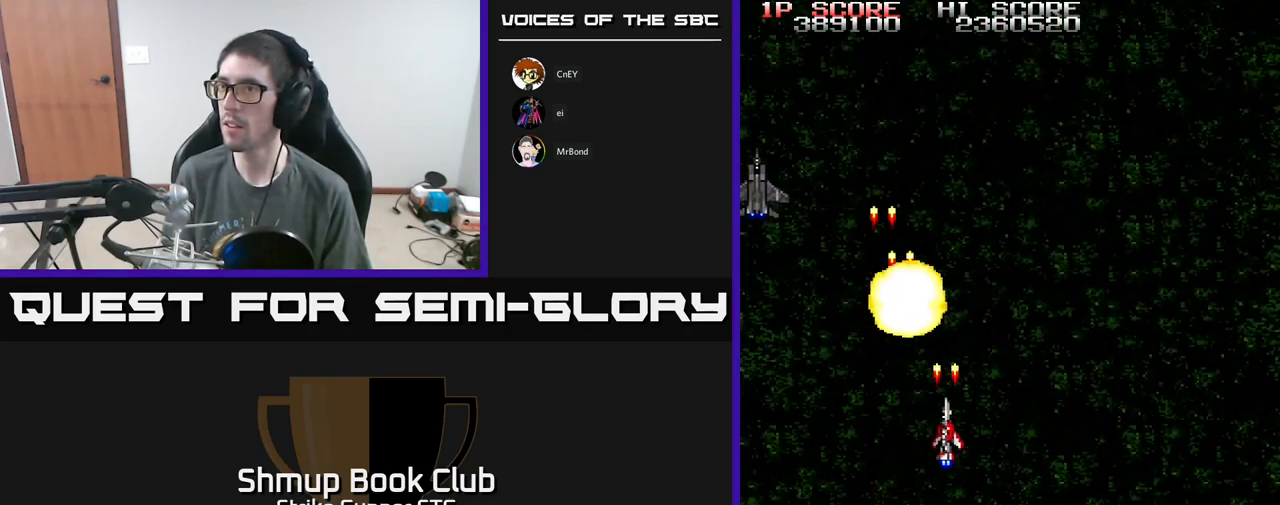
{"buttons": ["A", "DPAD_UP", "DPAD_RIGHT"], "left_stick": "center", "right_stick": "center", "events": [[17, "DPAD_RIGHT", "up"], [50, "DPAD_LEFT", "down"], [267, "DPAD_LEFT", "up"], [367, "DPAD_RIGHT", "down"], [367, "DPAD_UP", "down"]]}
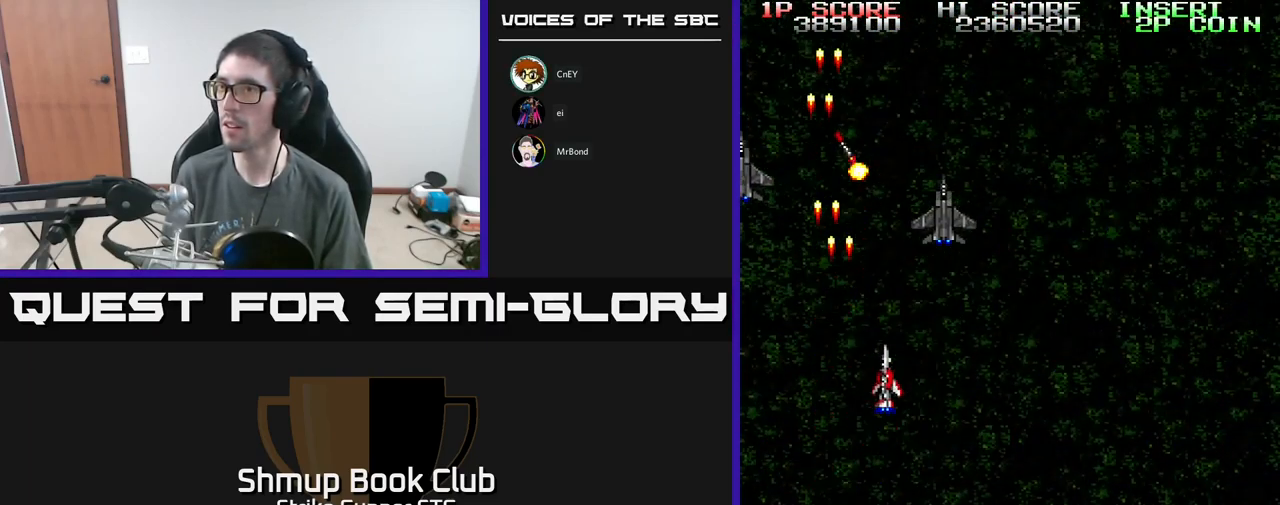
{"buttons": ["A", "DPAD_DOWN", "DPAD_LEFT"], "left_stick": "center", "right_stick": "center", "events": [[133, "DPAD_UP", "up"], [217, "DPAD_RIGHT", "up"], [233, "DPAD_LEFT", "down"], [467, "DPAD_DOWN", "down"]]}